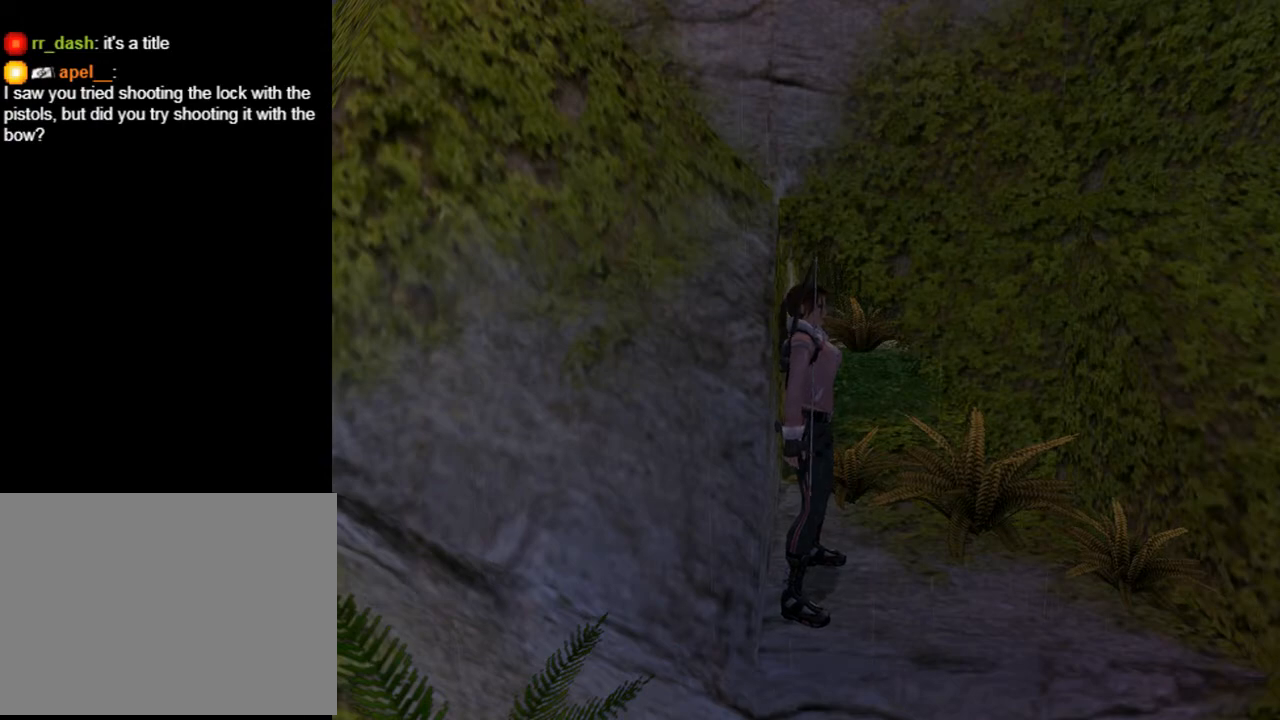
Gameplay with a controller (PlayStation layout); each line is a JSON object with the inputs held at the frame after it. "events" lists button and stick changes between this image and that frame as [ms after this image, input, new state], when the widget could be followed in between. Not read: L1.
{"buttons": ["DPAD_LEFT"], "left_stick": "center", "right_stick": "center", "events": [[367, "DPAD_LEFT", "down"]]}
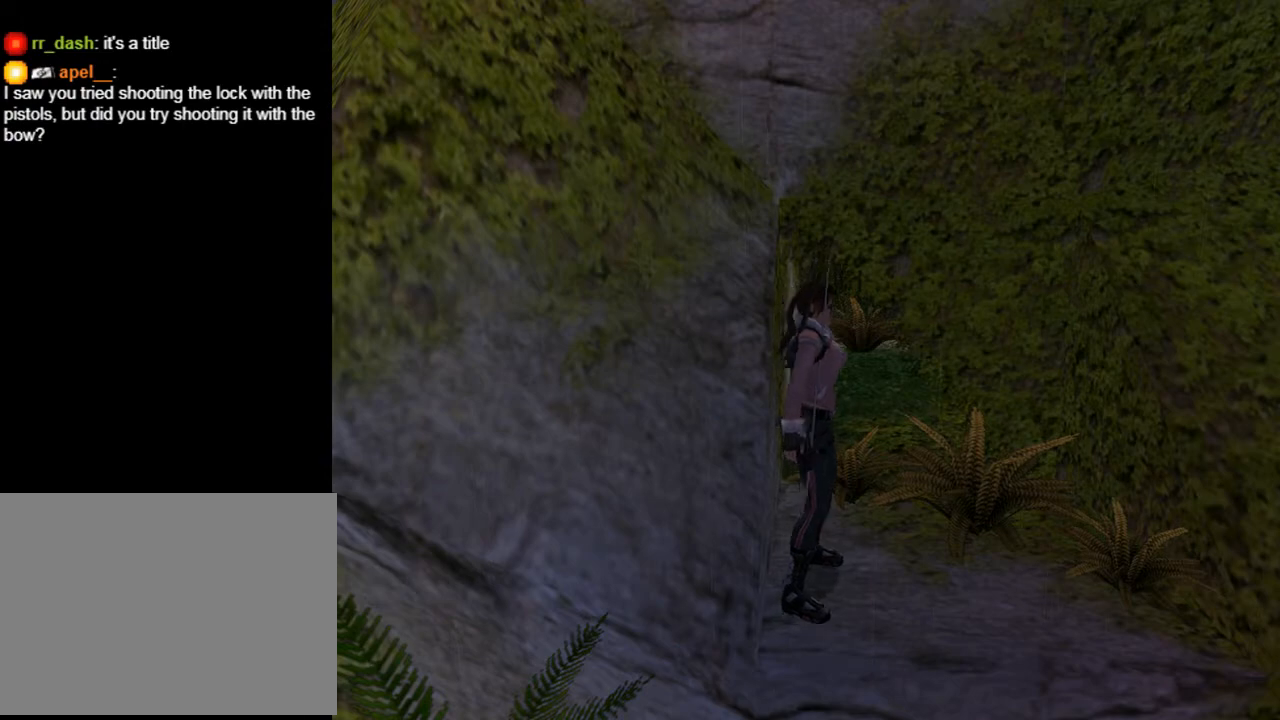
{"buttons": ["DPAD_LEFT"], "left_stick": "center", "right_stick": "center", "events": []}
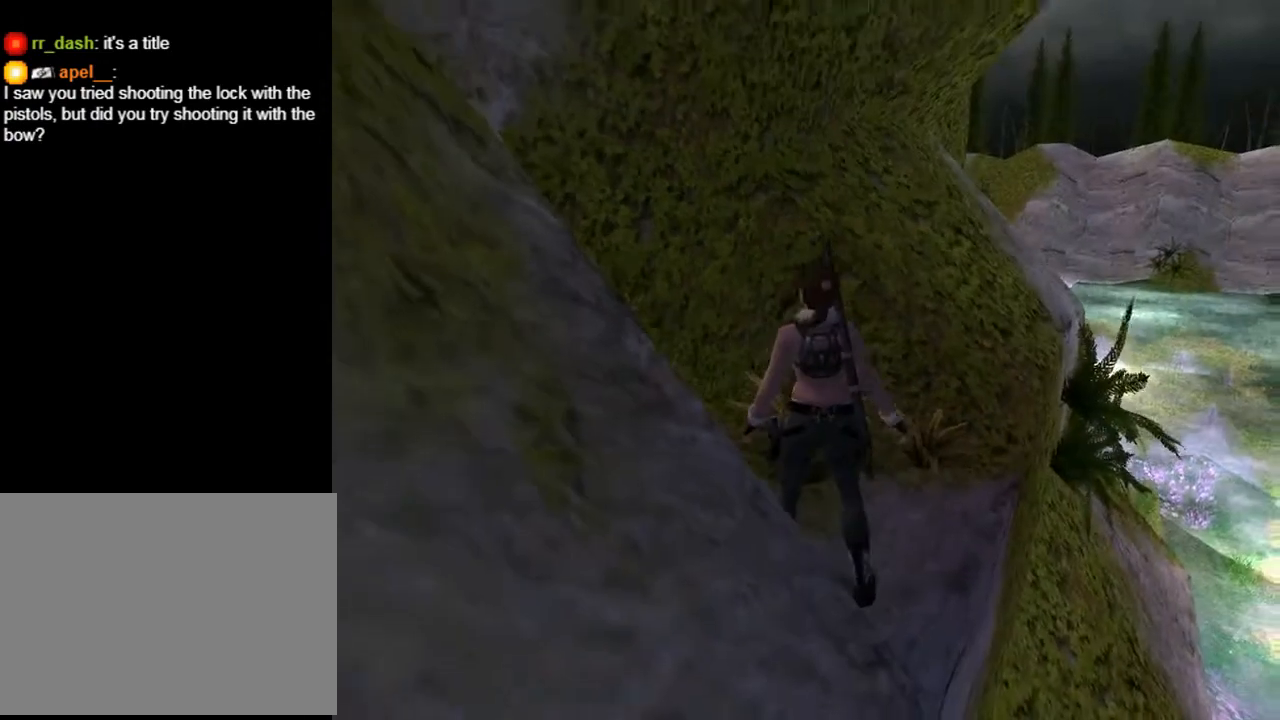
{"buttons": ["DPAD_RIGHT"], "left_stick": "center", "right_stick": "center", "events": [[33, "DPAD_LEFT", "up"], [233, "DPAD_RIGHT", "down"]]}
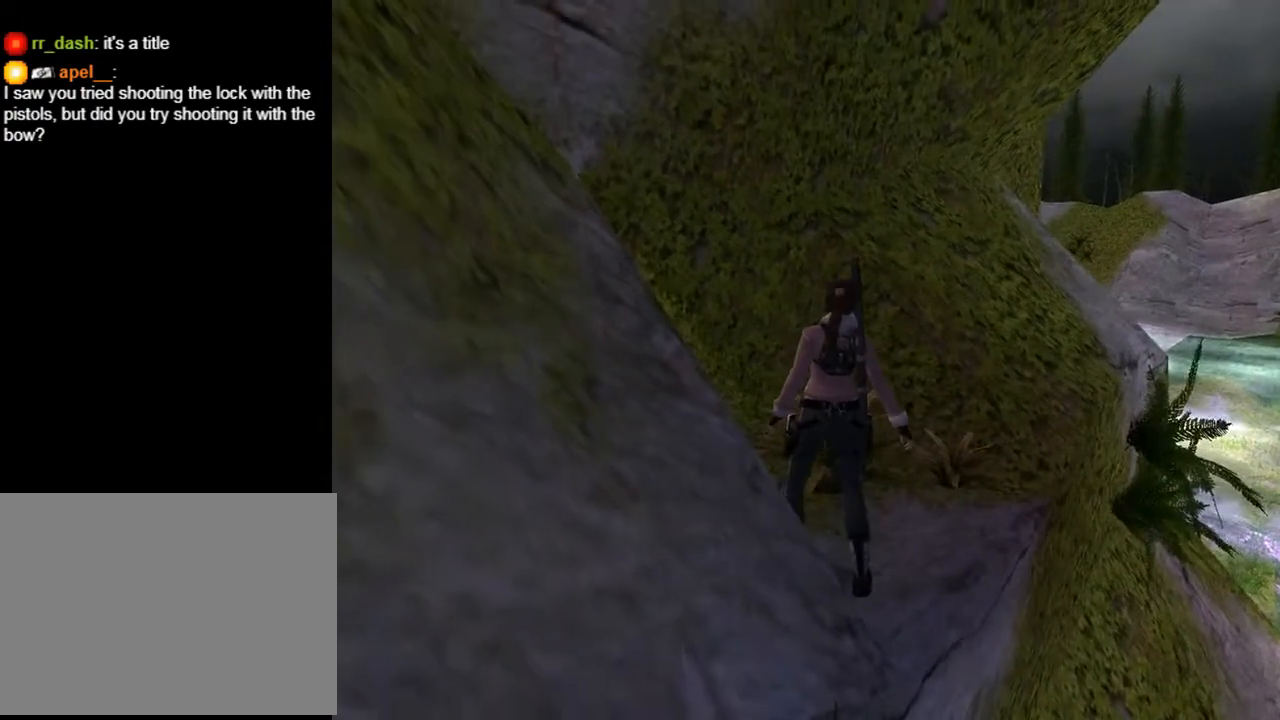
{"buttons": ["DPAD_RIGHT"], "left_stick": "center", "right_stick": "center", "events": [[67, "DPAD_UP", "down"], [200, "DPAD_UP", "up"]]}
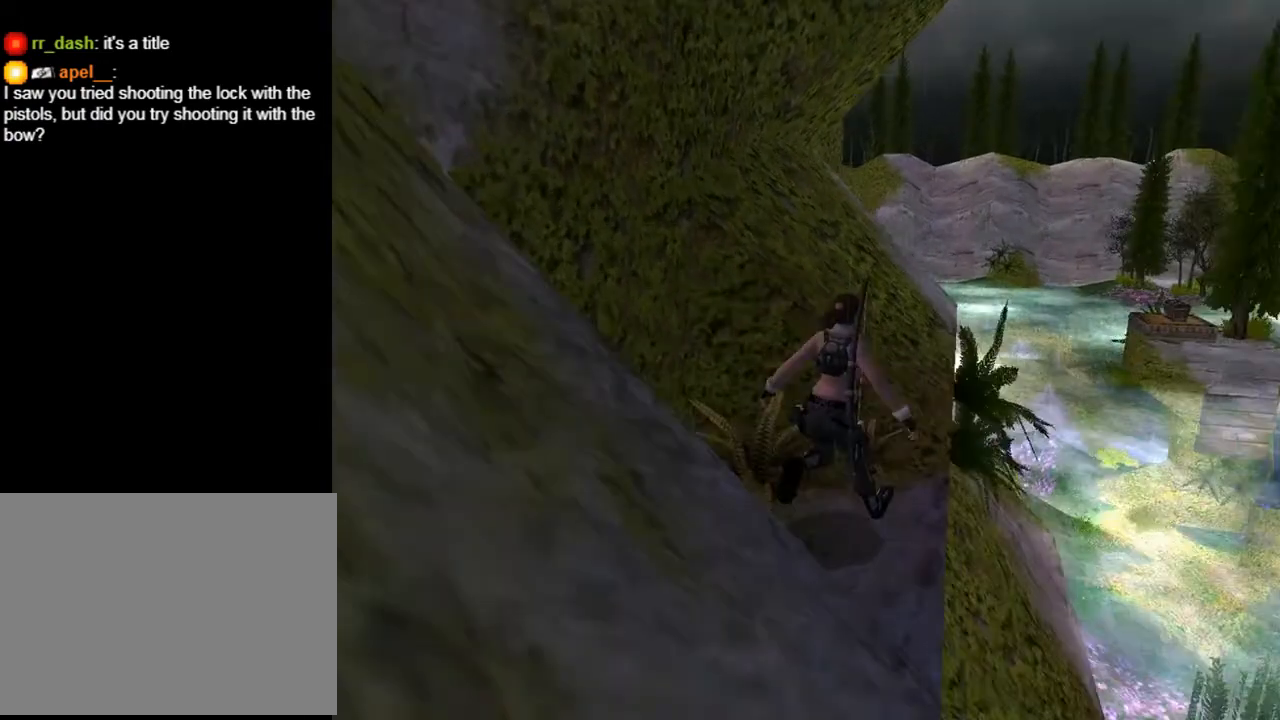
{"buttons": ["L2"], "left_stick": "center", "right_stick": "center", "events": [[267, "DPAD_RIGHT", "up"], [333, "L2", "down"]]}
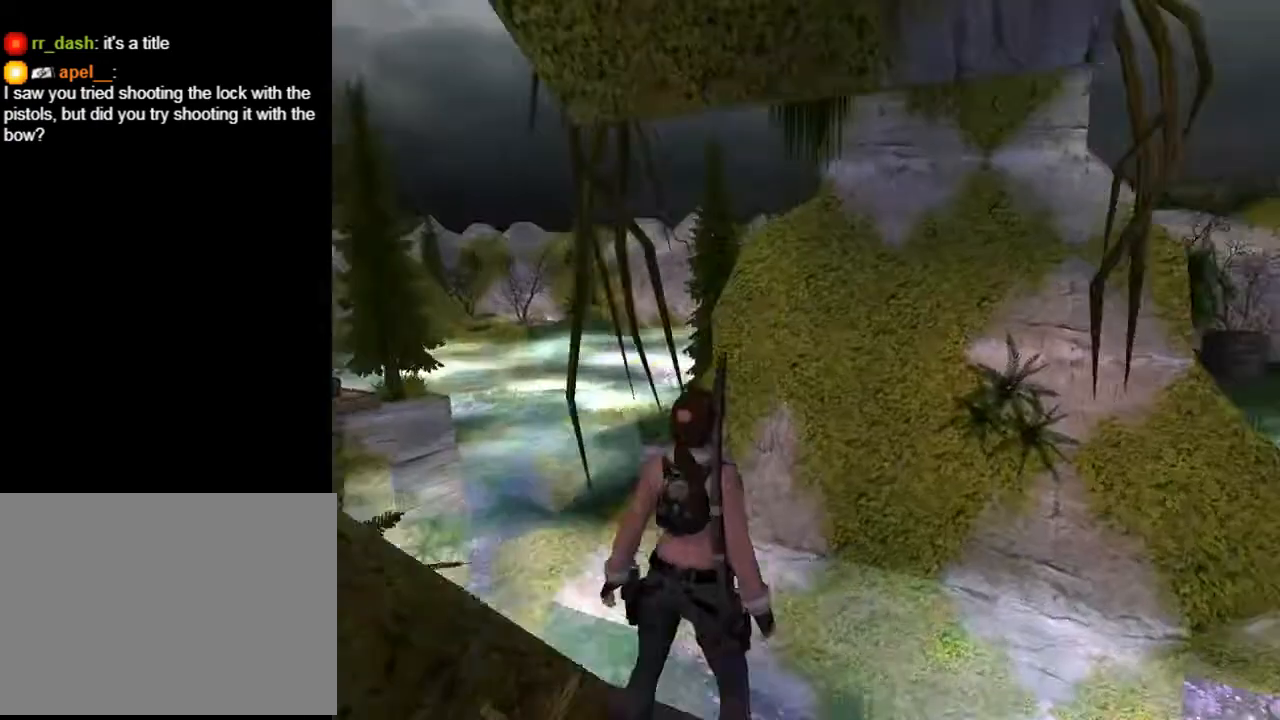
{"buttons": ["L2"], "left_stick": "center", "right_stick": "center", "events": []}
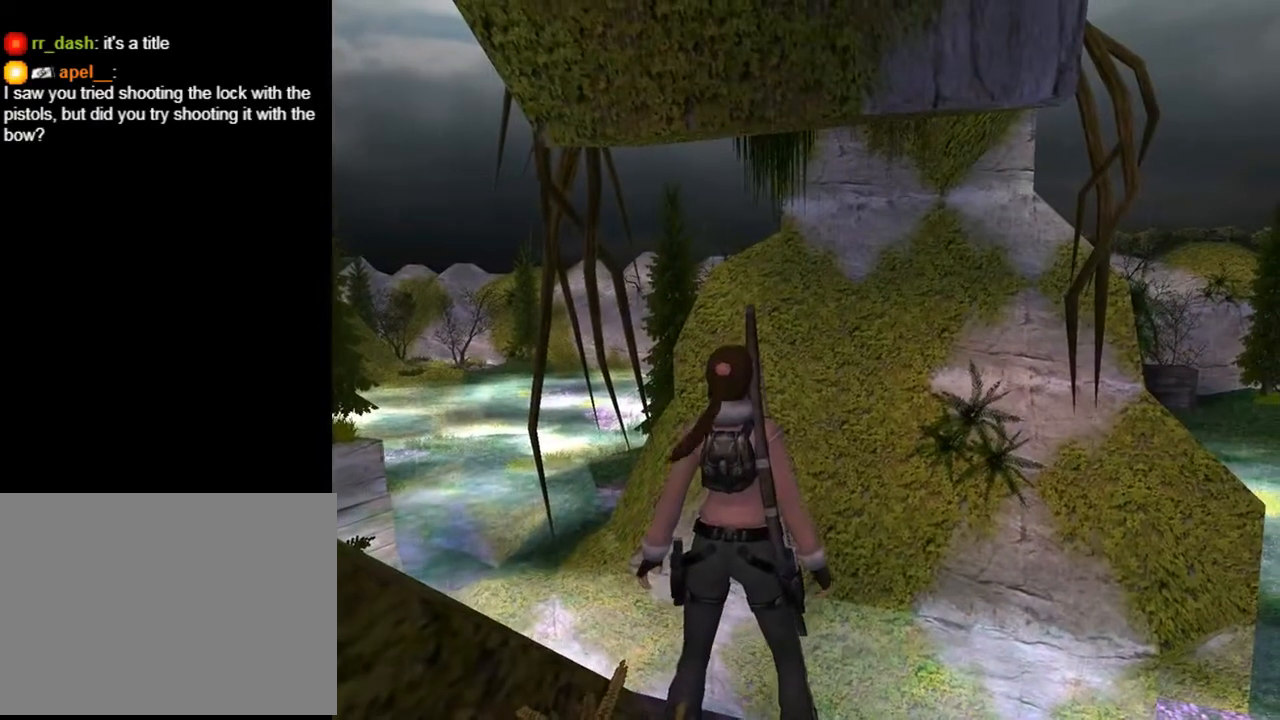
{"buttons": ["L2"], "left_stick": "center", "right_stick": "center", "events": []}
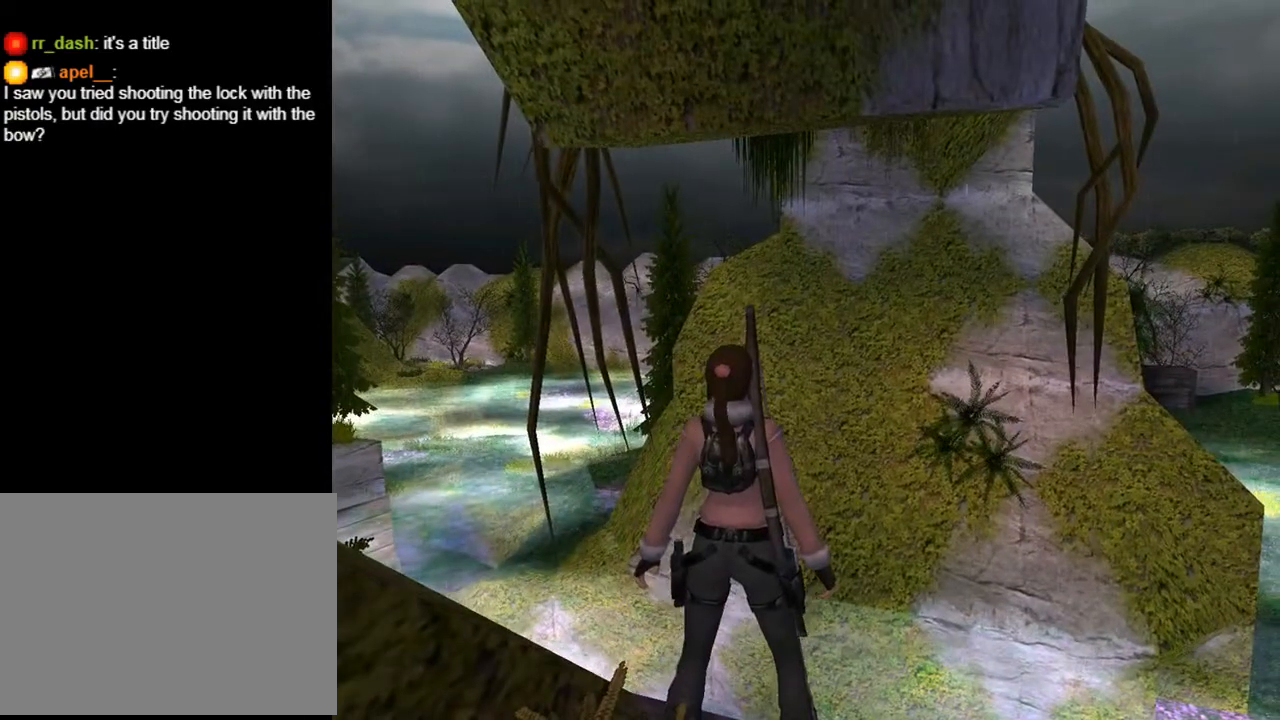
{"buttons": ["L2"], "left_stick": "center", "right_stick": "center", "events": []}
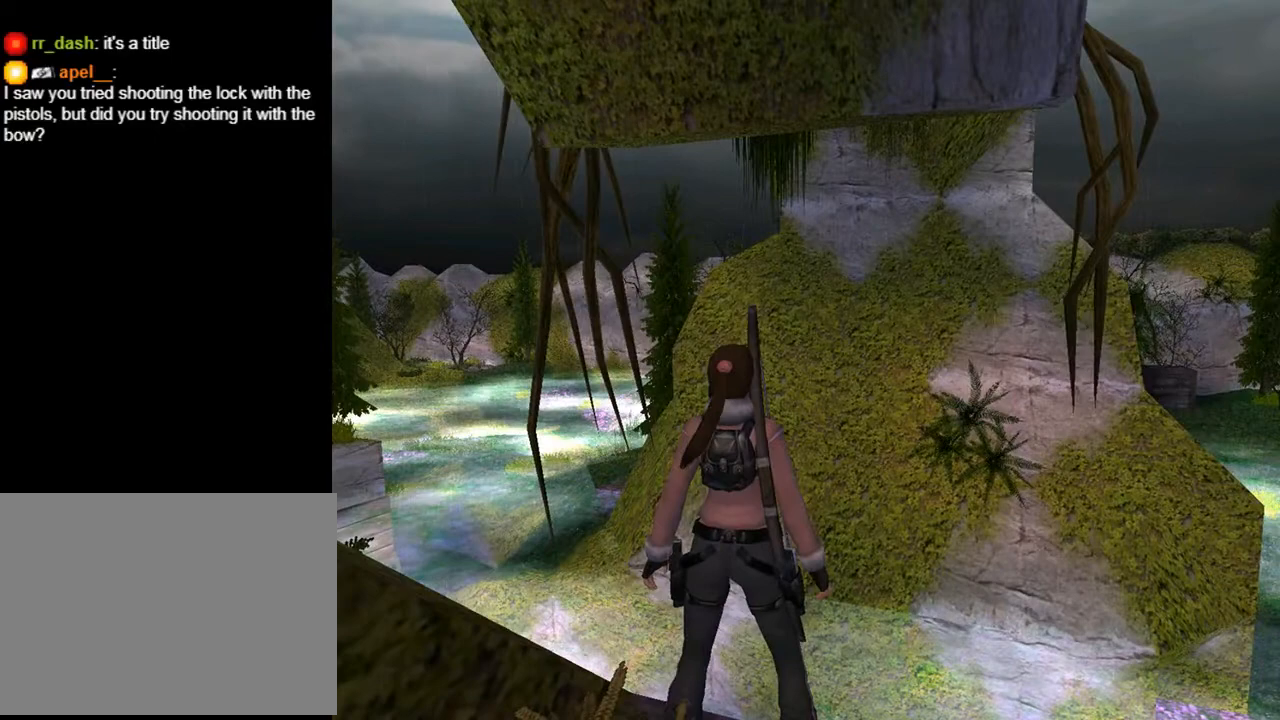
{"buttons": ["L2"], "left_stick": "center", "right_stick": "center", "events": []}
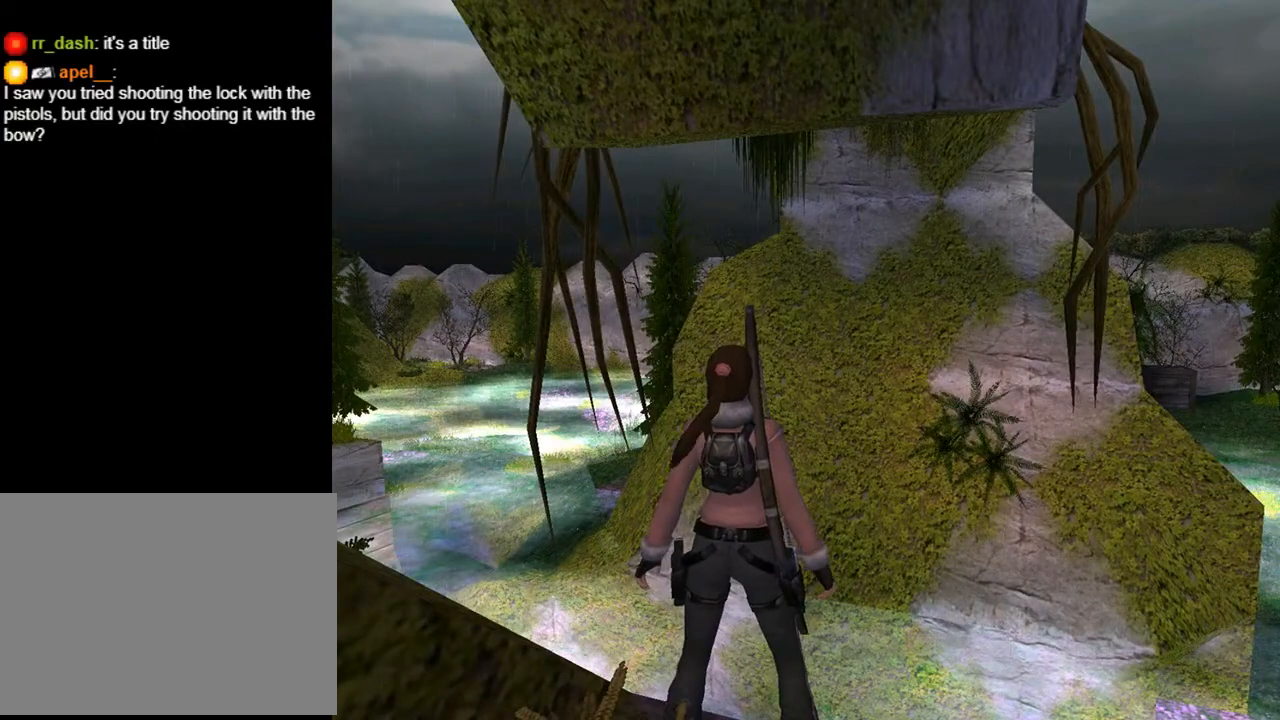
{"buttons": ["L2"], "left_stick": "center", "right_stick": "center", "events": []}
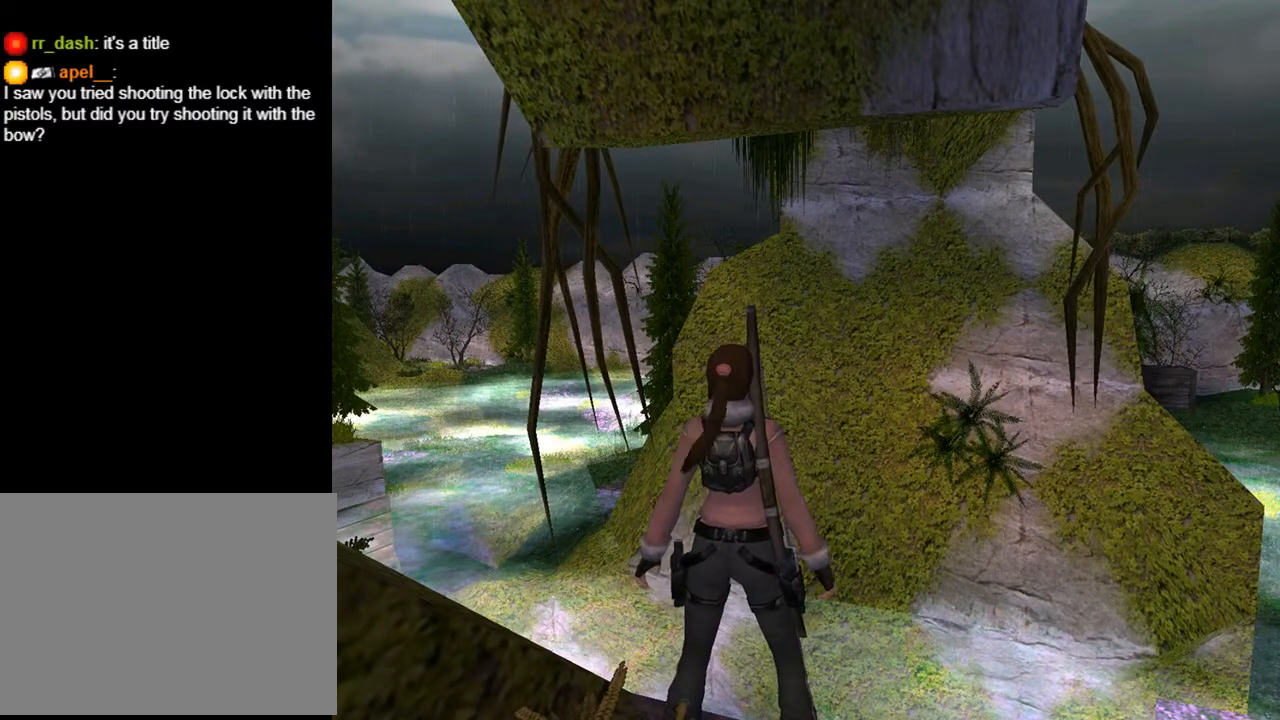
{"buttons": ["DPAD_RIGHT"], "left_stick": "center", "right_stick": "center", "events": [[200, "L2", "up"], [233, "DPAD_RIGHT", "down"]]}
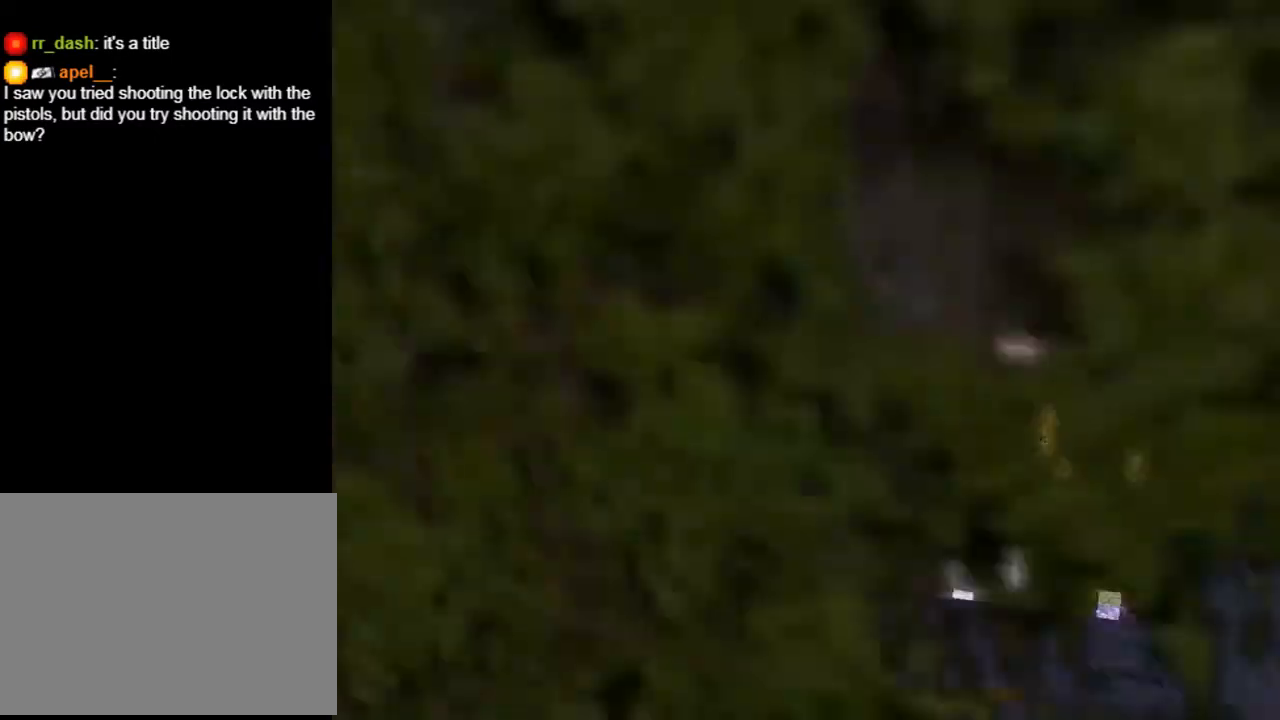
{"buttons": [], "left_stick": "center", "right_stick": "center", "events": [[500, "DPAD_RIGHT", "up"]]}
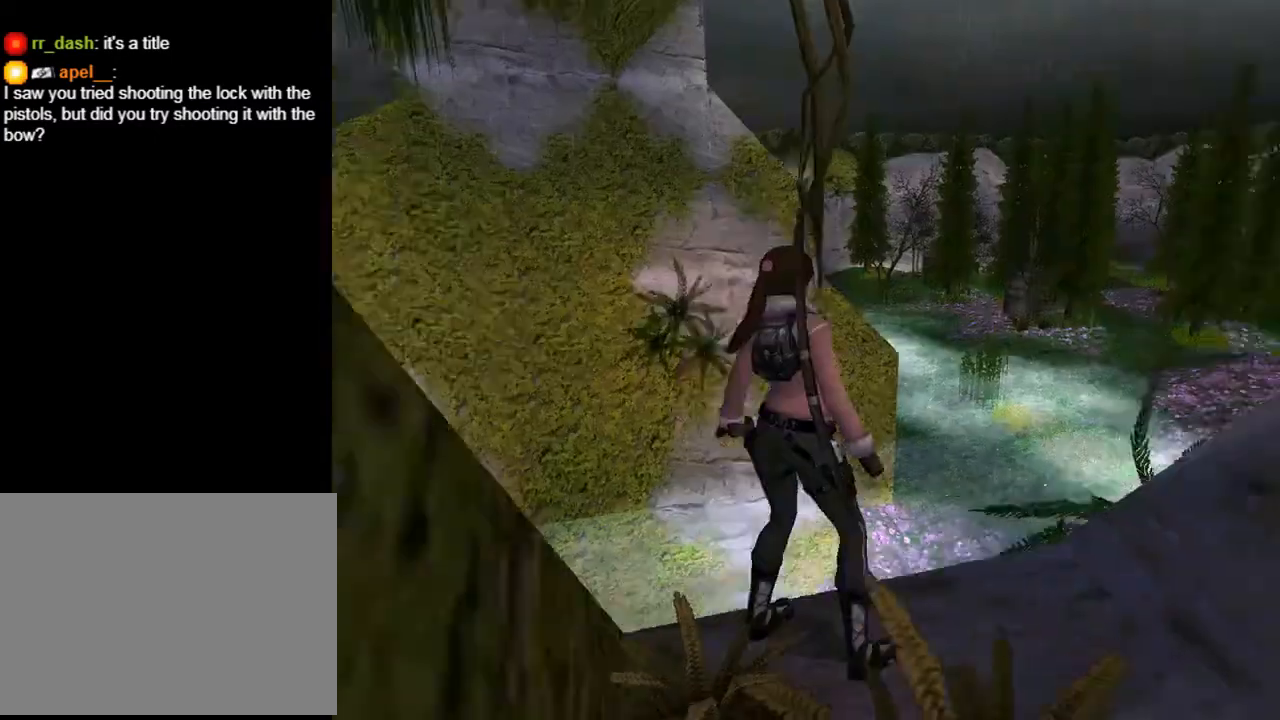
{"buttons": ["DPAD_LEFT"], "left_stick": "center", "right_stick": "center", "events": [[233, "DPAD_LEFT", "down"]]}
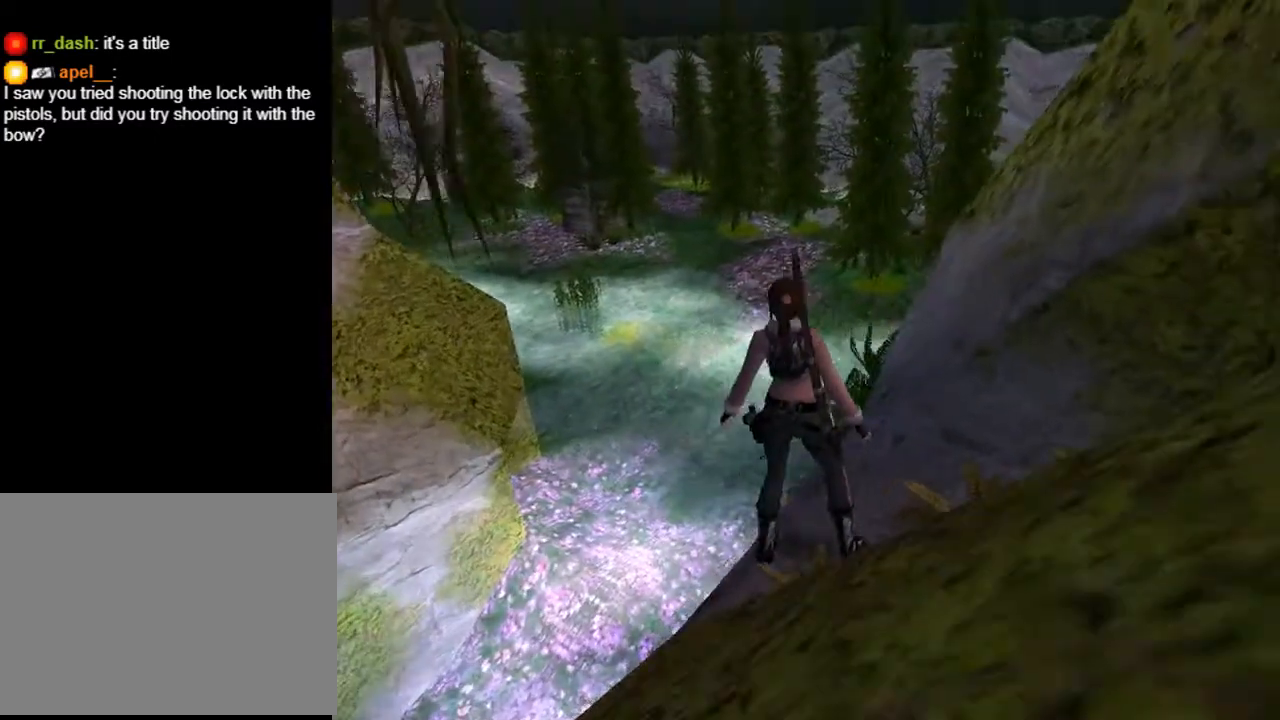
{"buttons": ["DPAD_LEFT"], "left_stick": "center", "right_stick": "center", "events": []}
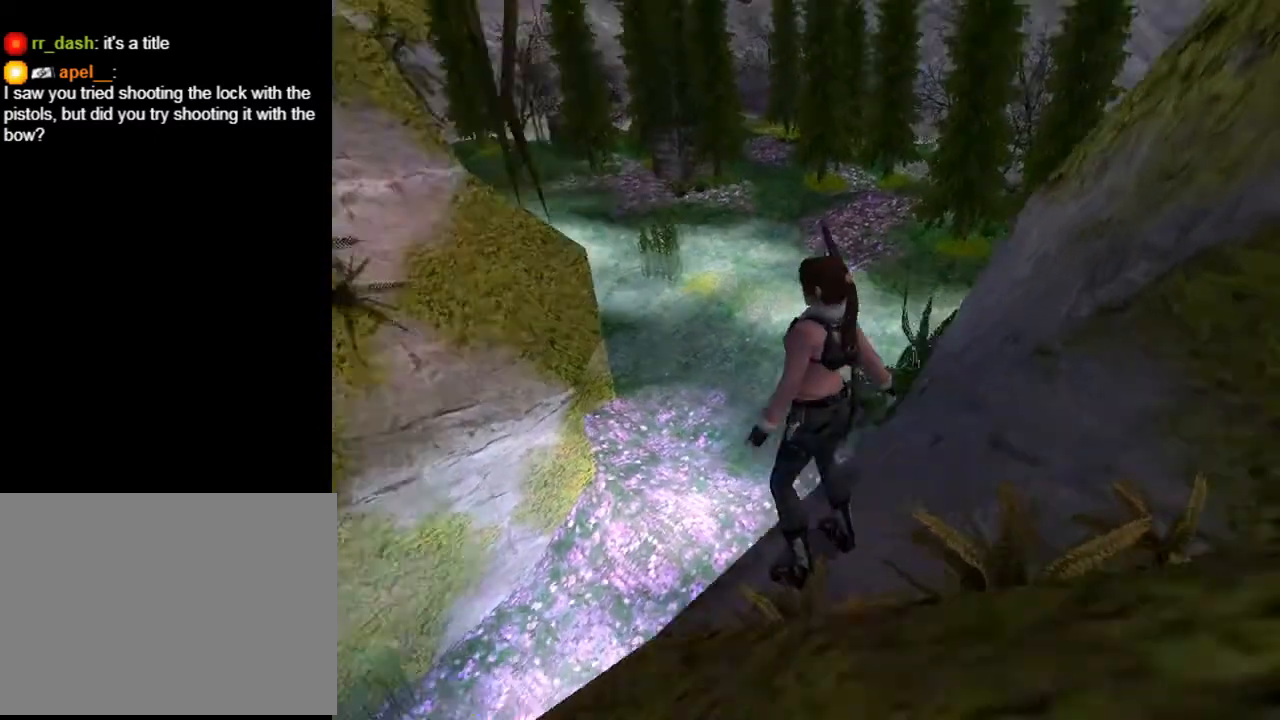
{"buttons": ["L2"], "left_stick": "center", "right_stick": "center", "events": [[267, "DPAD_LEFT", "up"], [300, "L2", "down"]]}
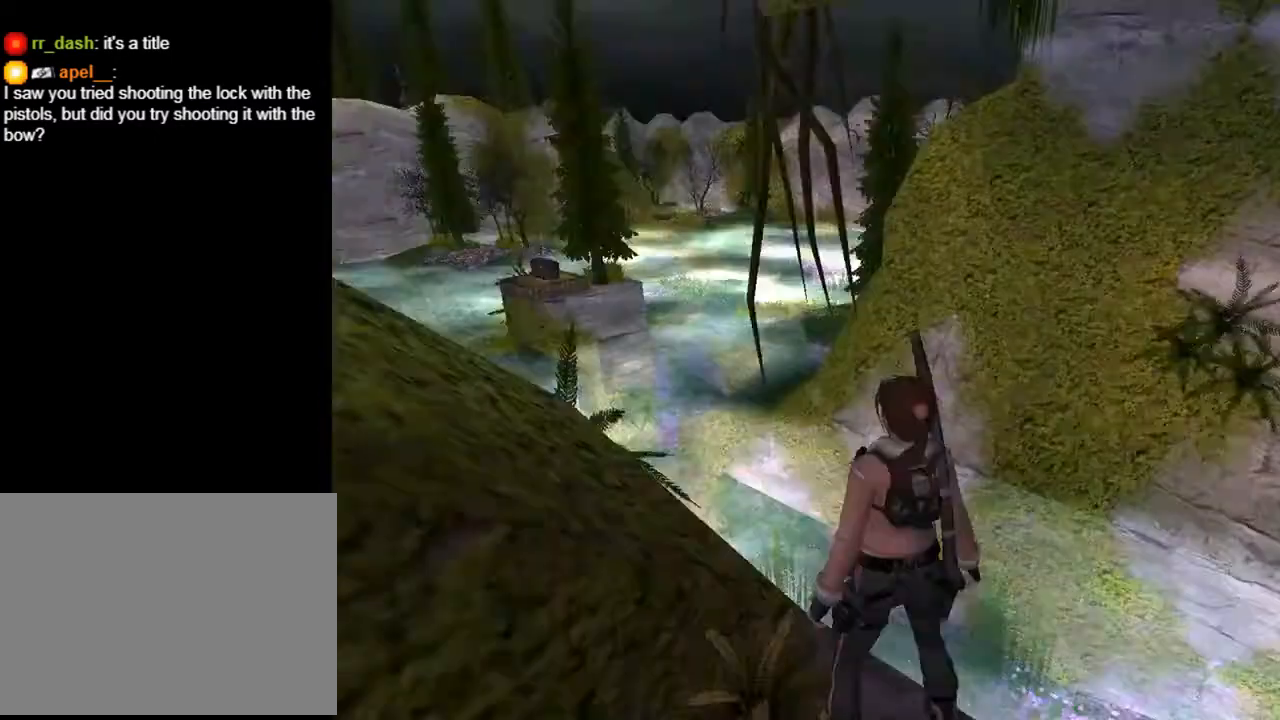
{"buttons": ["L2"], "left_stick": "center", "right_stick": "center", "events": []}
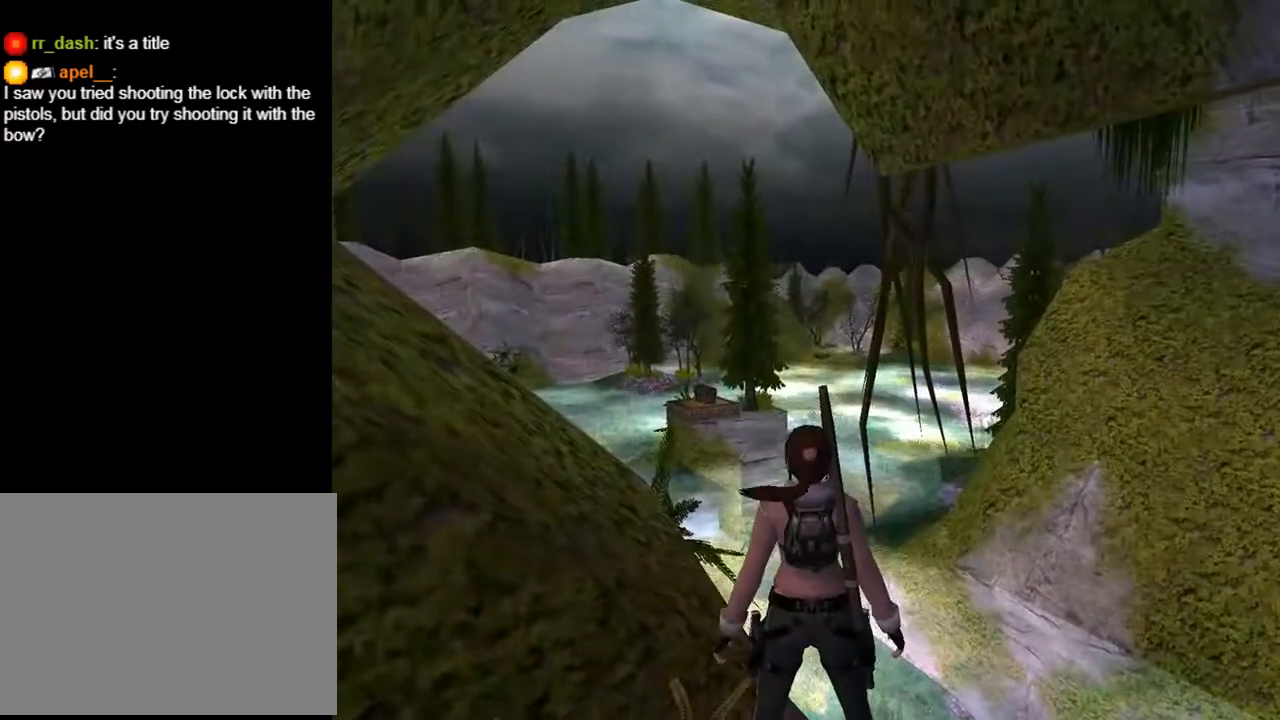
{"buttons": ["L2"], "left_stick": "center", "right_stick": "center", "events": [[133, "DPAD_DOWN", "down"], [333, "DPAD_DOWN", "up"]]}
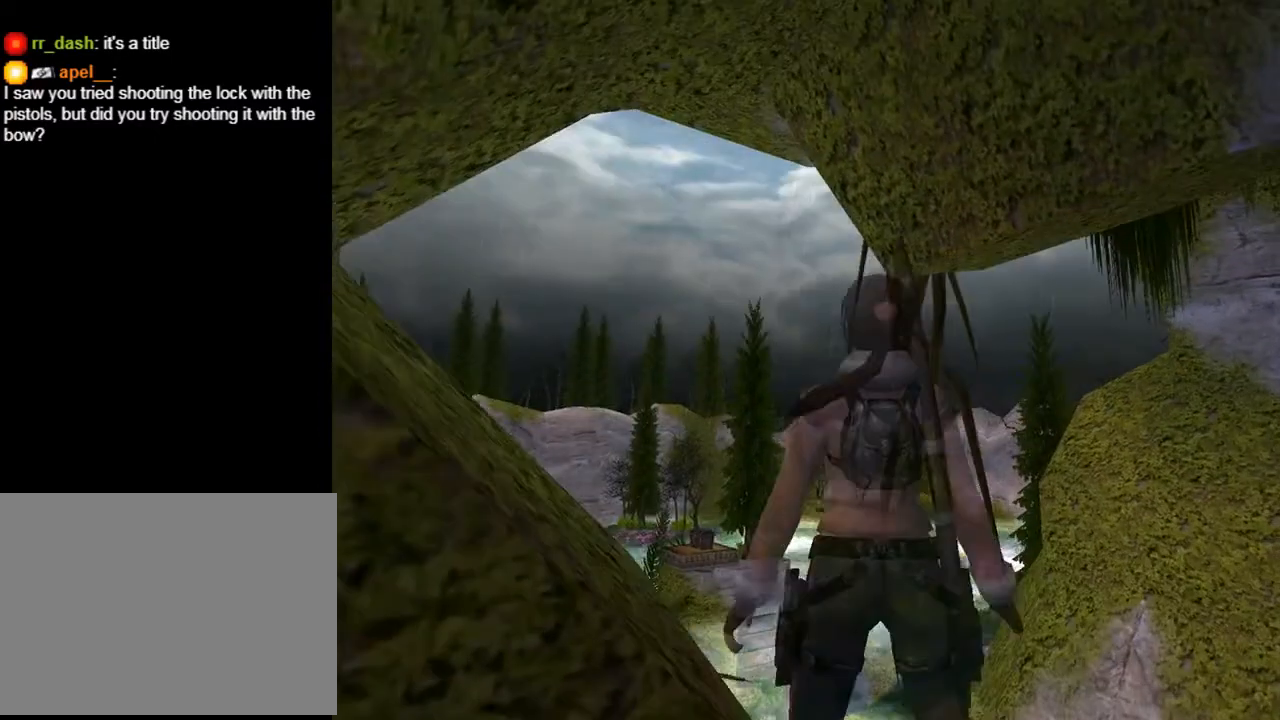
{"buttons": ["L2"], "left_stick": "center", "right_stick": "center", "events": []}
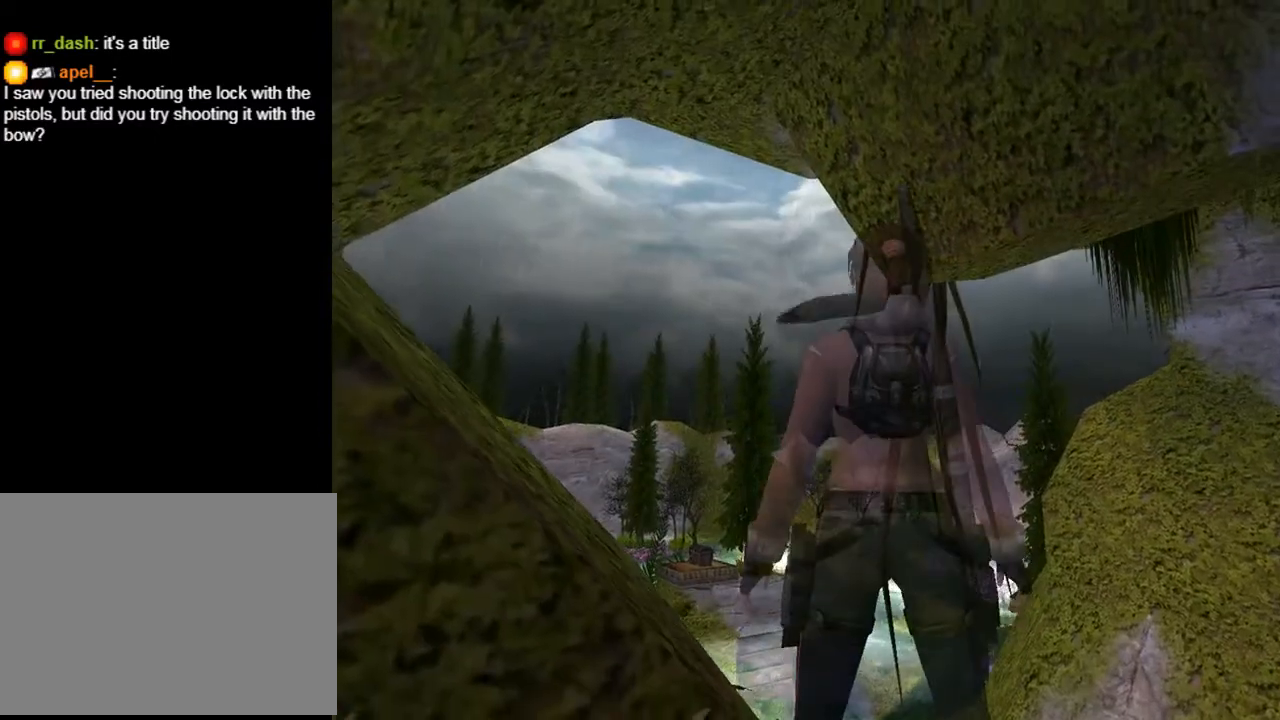
{"buttons": ["DPAD_LEFT"], "left_stick": "center", "right_stick": "center", "events": [[167, "L2", "up"], [233, "DPAD_LEFT", "down"]]}
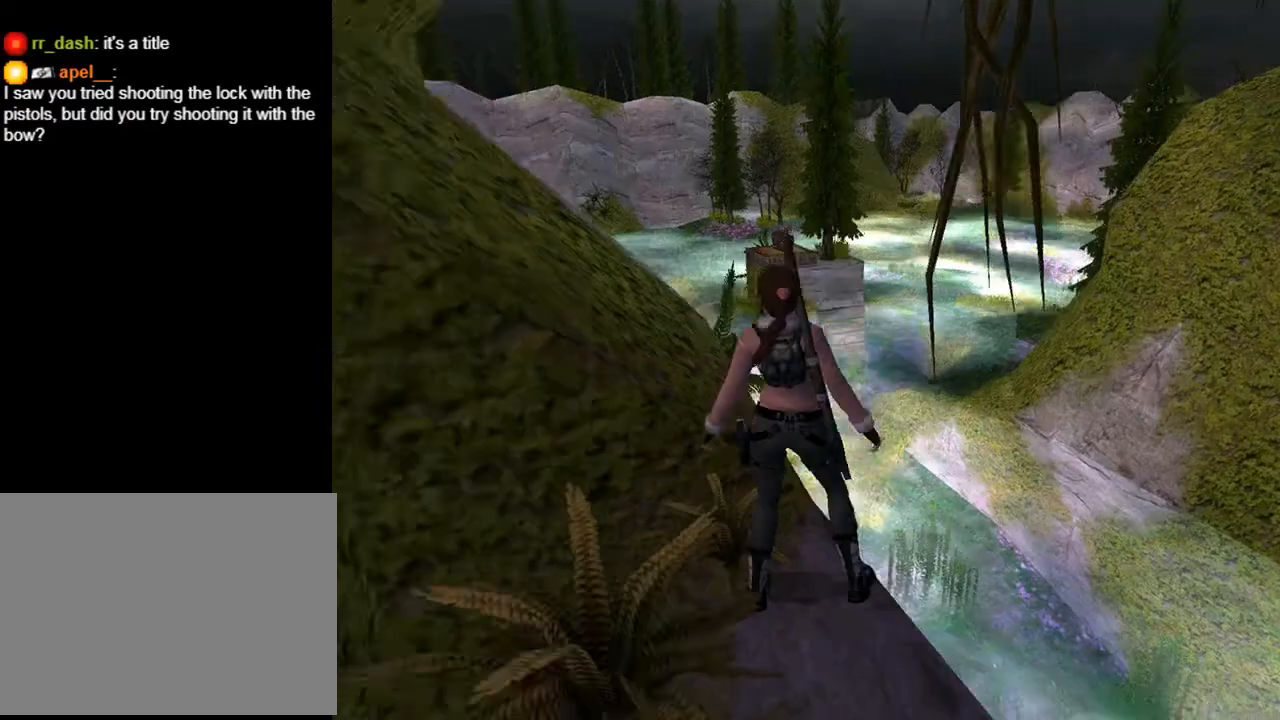
{"buttons": ["DPAD_LEFT"], "left_stick": "center", "right_stick": "center", "events": []}
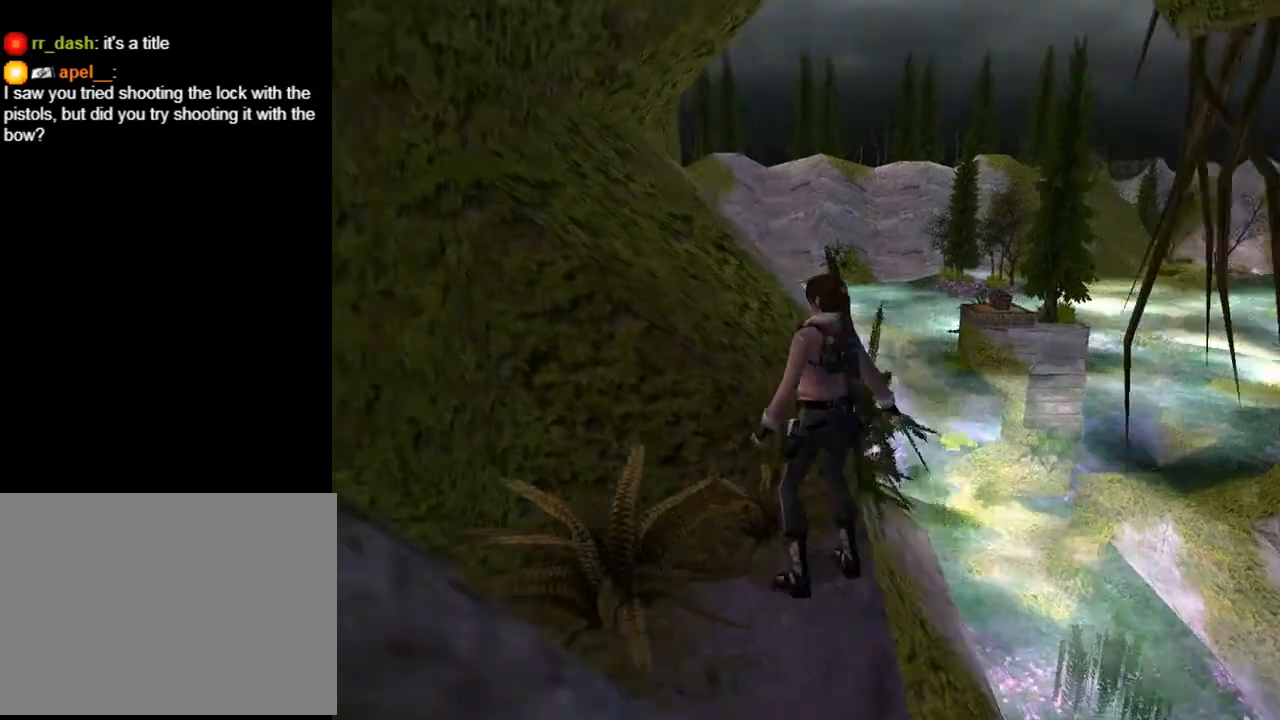
{"buttons": ["L2"], "left_stick": "center", "right_stick": "center", "events": [[267, "DPAD_LEFT", "up"], [267, "L2", "down"]]}
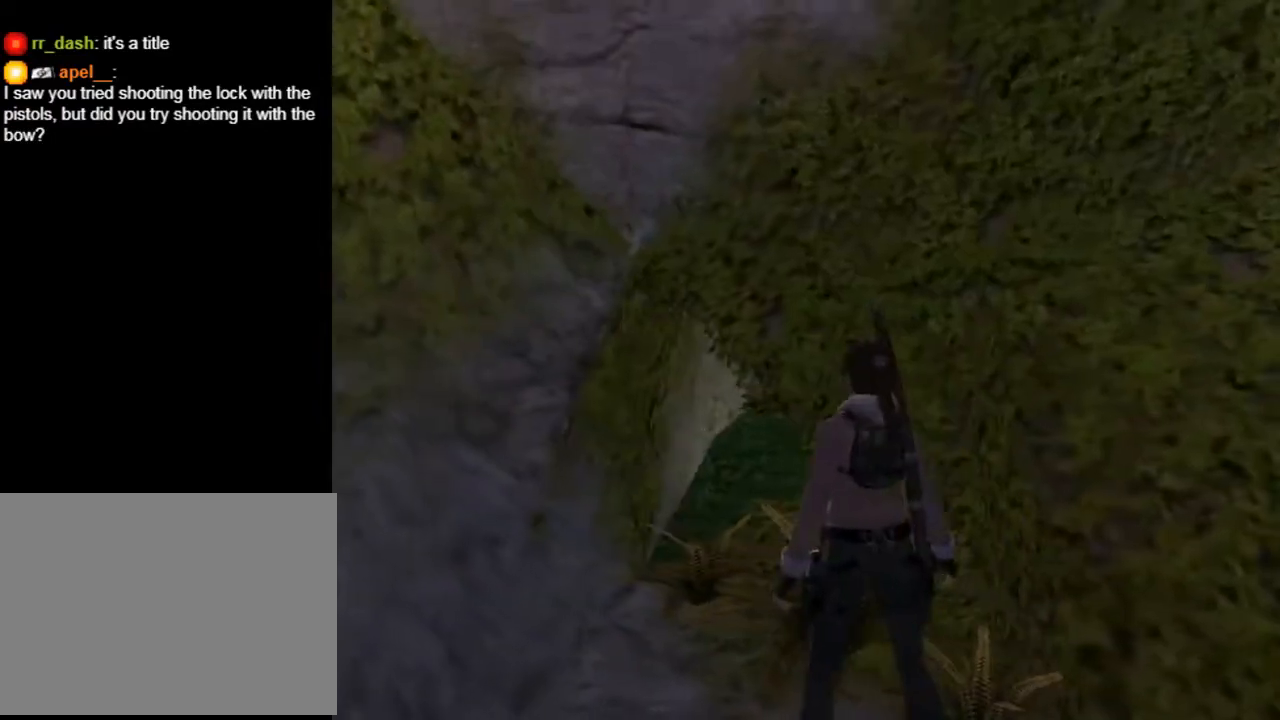
{"buttons": ["L2", "DPAD_DOWN"], "left_stick": "center", "right_stick": "center", "events": [[433, "DPAD_DOWN", "down"]]}
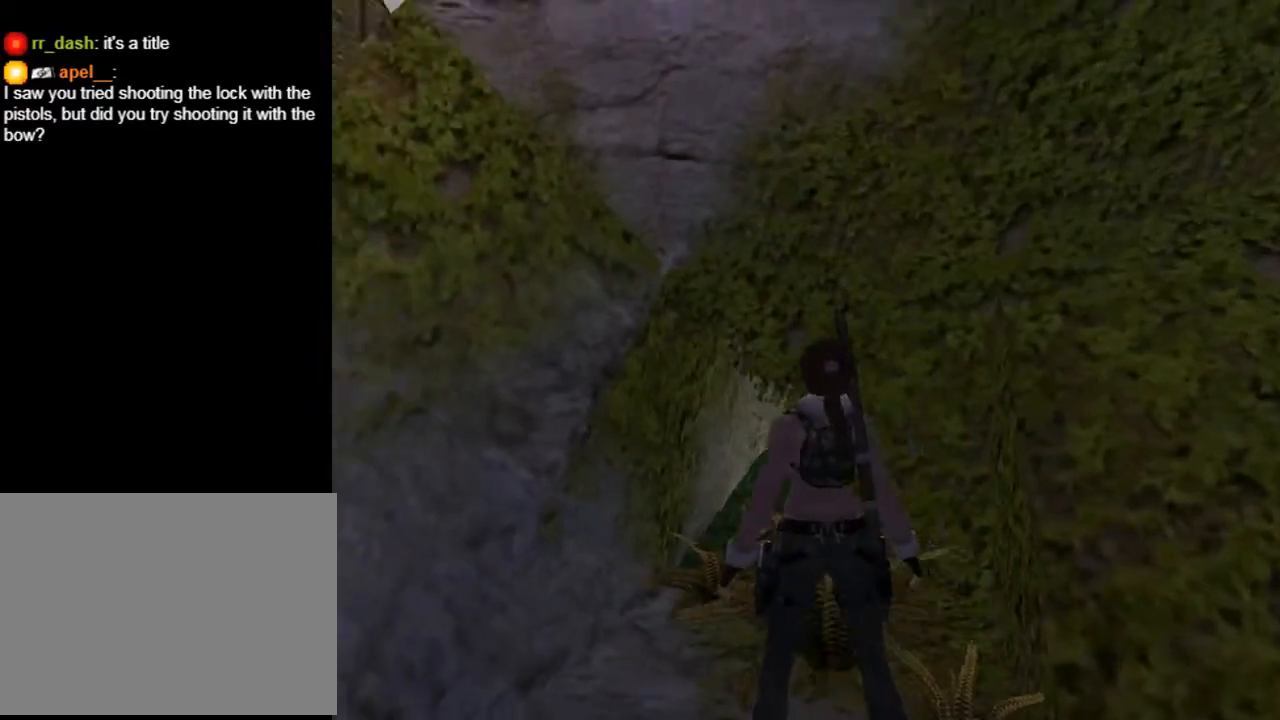
{"buttons": ["L2"], "left_stick": "center", "right_stick": "center", "events": [[467, "DPAD_DOWN", "up"]]}
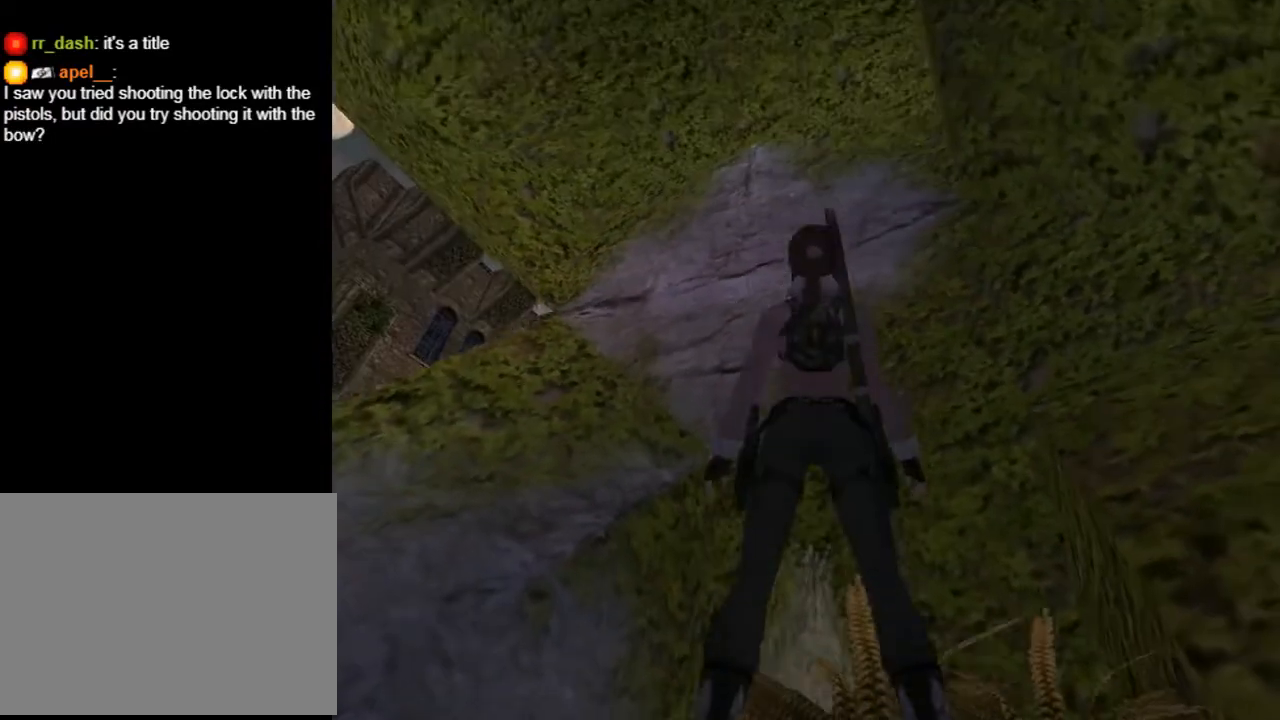
{"buttons": ["L2", "DPAD_RIGHT"], "left_stick": "center", "right_stick": "center", "events": [[200, "DPAD_UP", "down"], [333, "DPAD_RIGHT", "down"], [333, "DPAD_UP", "up"]]}
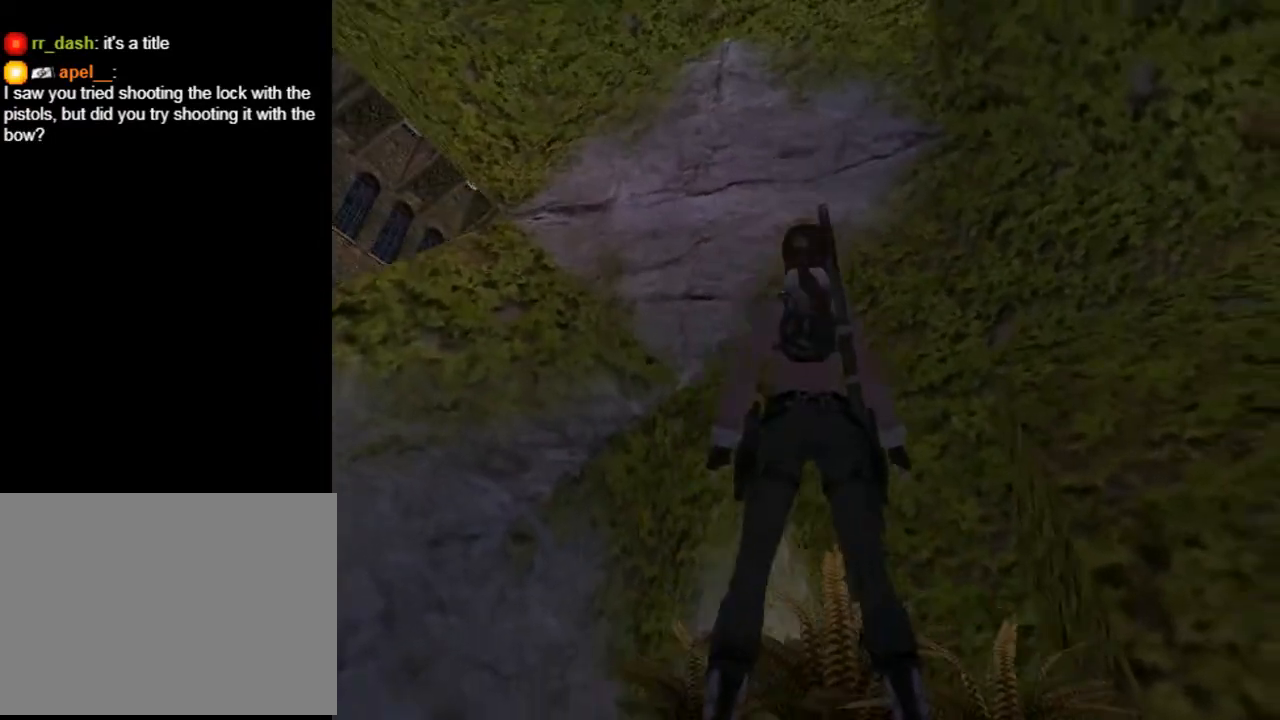
{"buttons": ["L2", "DPAD_RIGHT"], "left_stick": "center", "right_stick": "center", "events": []}
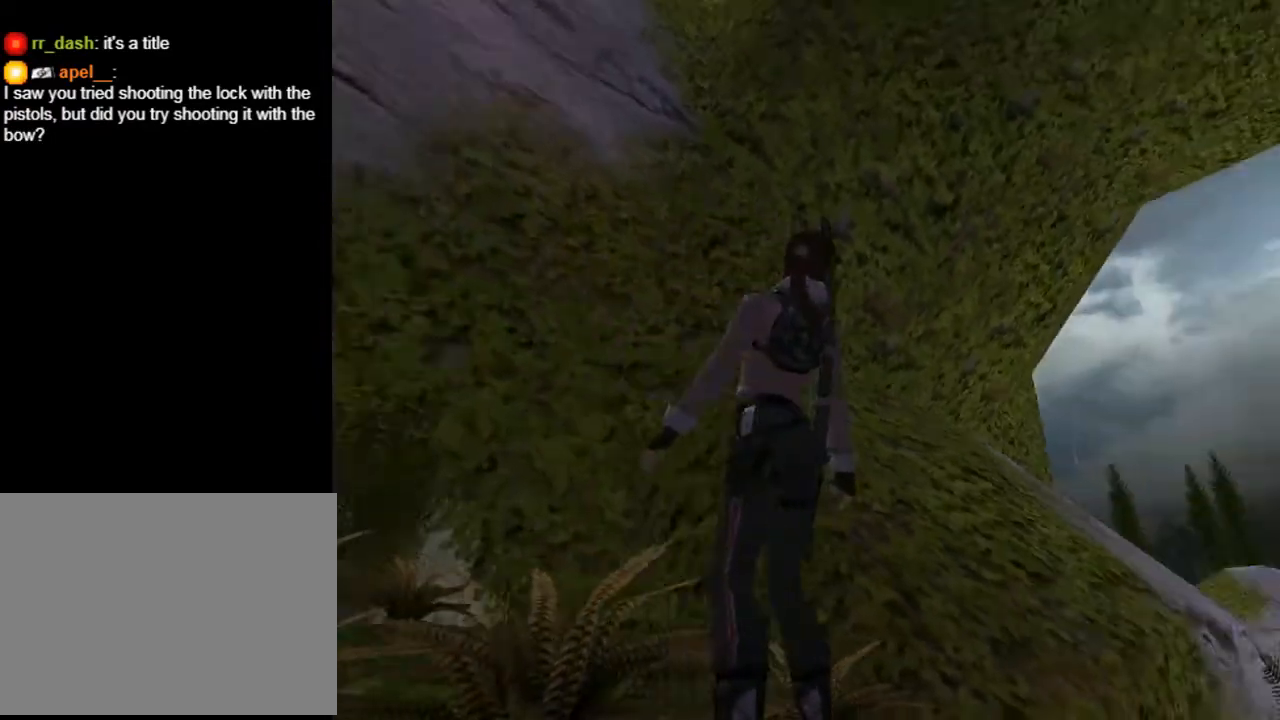
{"buttons": ["L2"], "left_stick": "center", "right_stick": "center", "events": [[100, "DPAD_UP", "down"], [167, "DPAD_RIGHT", "up"], [367, "DPAD_UP", "up"]]}
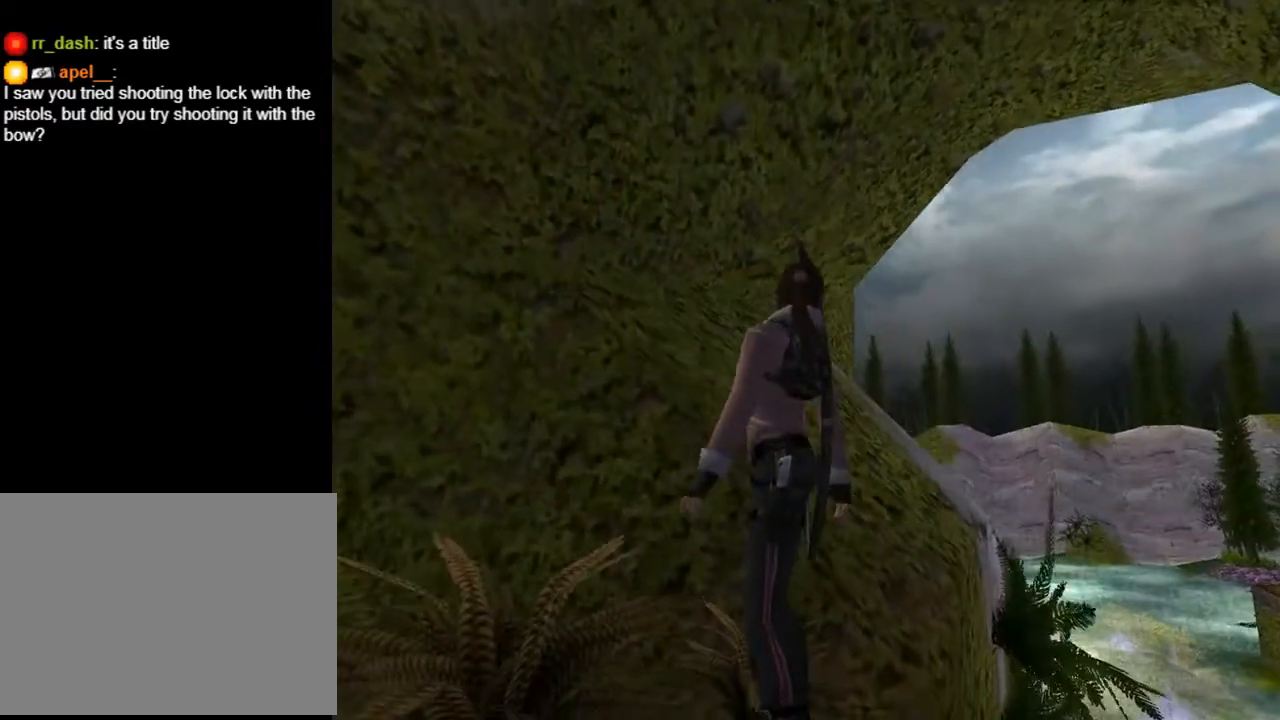
{"buttons": ["L2", "DPAD_UP"], "left_stick": "center", "right_stick": "center", "events": [[467, "DPAD_UP", "down"]]}
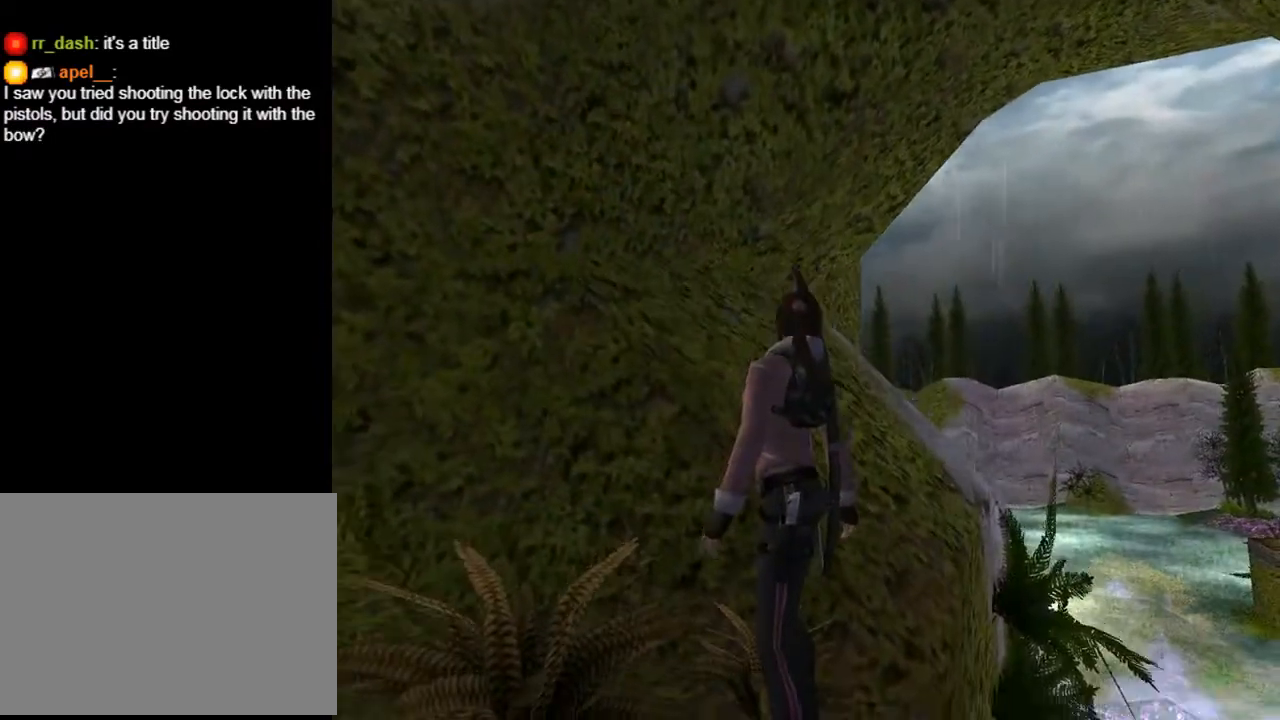
{"buttons": ["DPAD_UP", "DPAD_LEFT"], "left_stick": "center", "right_stick": "center", "events": [[233, "DPAD_UP", "up"], [300, "L2", "up"], [333, "DPAD_UP", "down"], [433, "DPAD_LEFT", "down"]]}
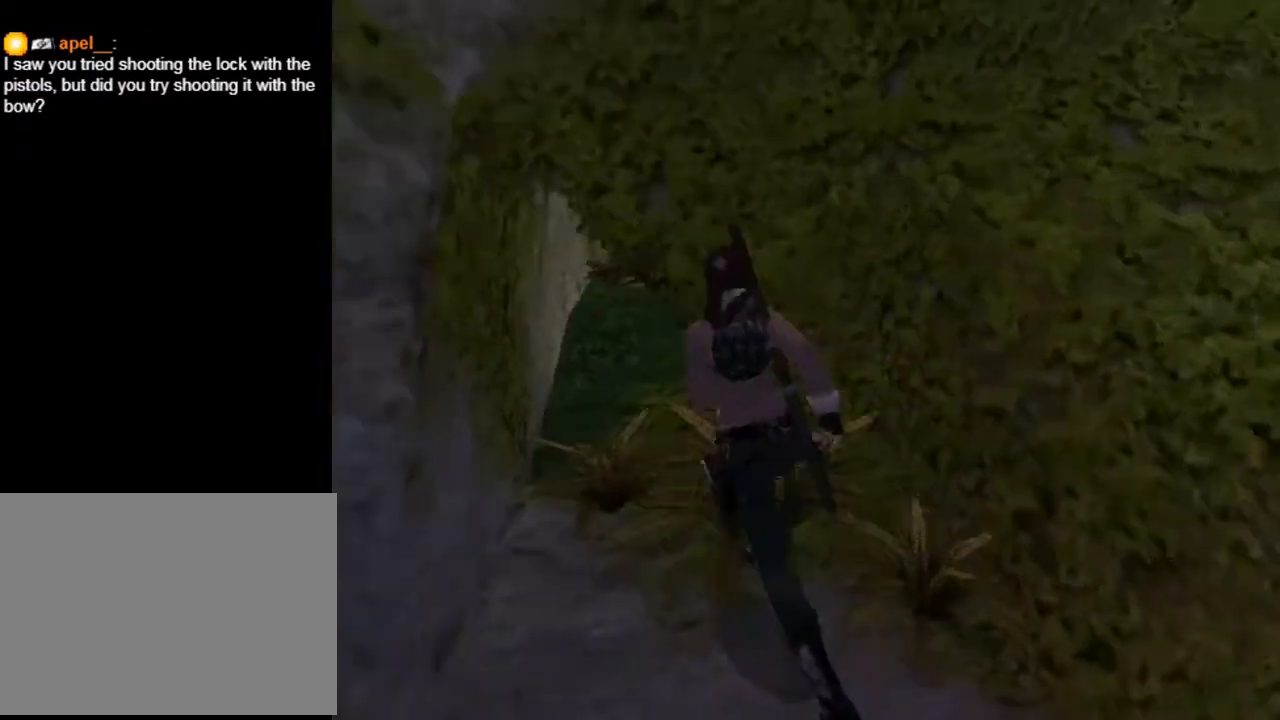
{"buttons": ["DPAD_UP", "DPAD_RIGHT"], "left_stick": "center", "right_stick": "center", "events": [[100, "DPAD_LEFT", "up"], [367, "DPAD_RIGHT", "down"]]}
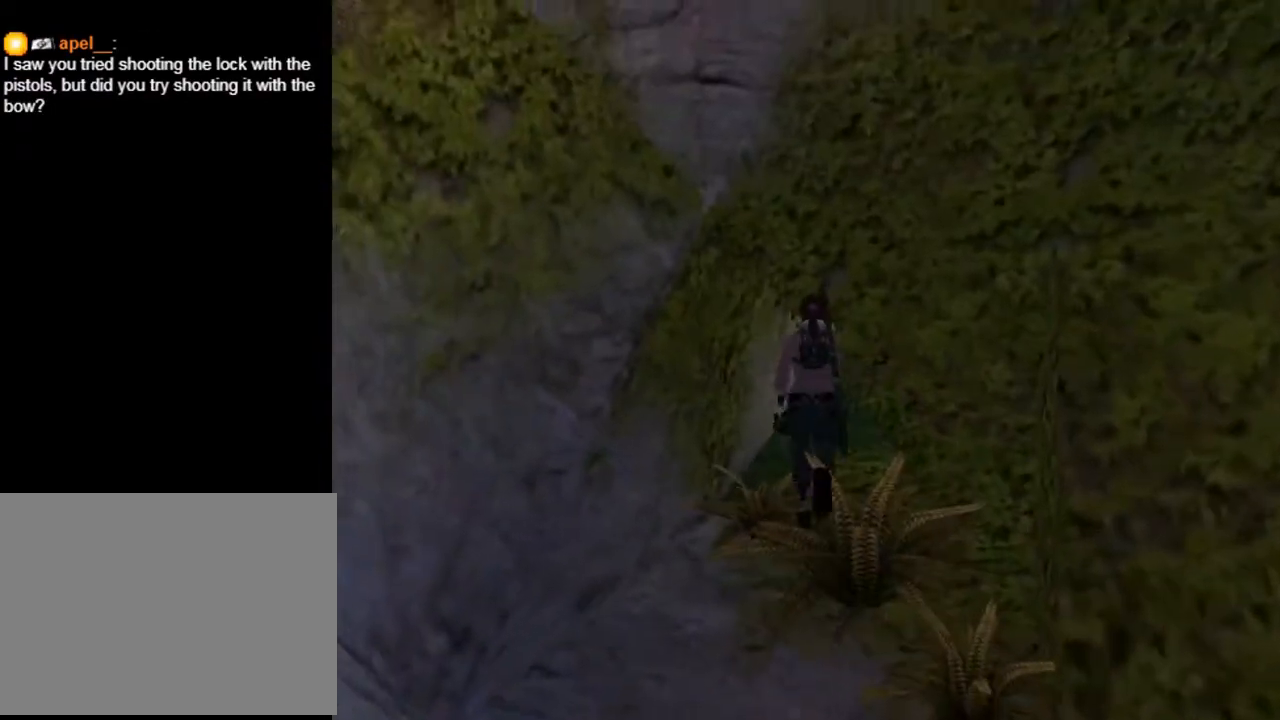
{"buttons": ["DPAD_UP"], "left_stick": "center", "right_stick": "center", "events": [[333, "DPAD_RIGHT", "up"]]}